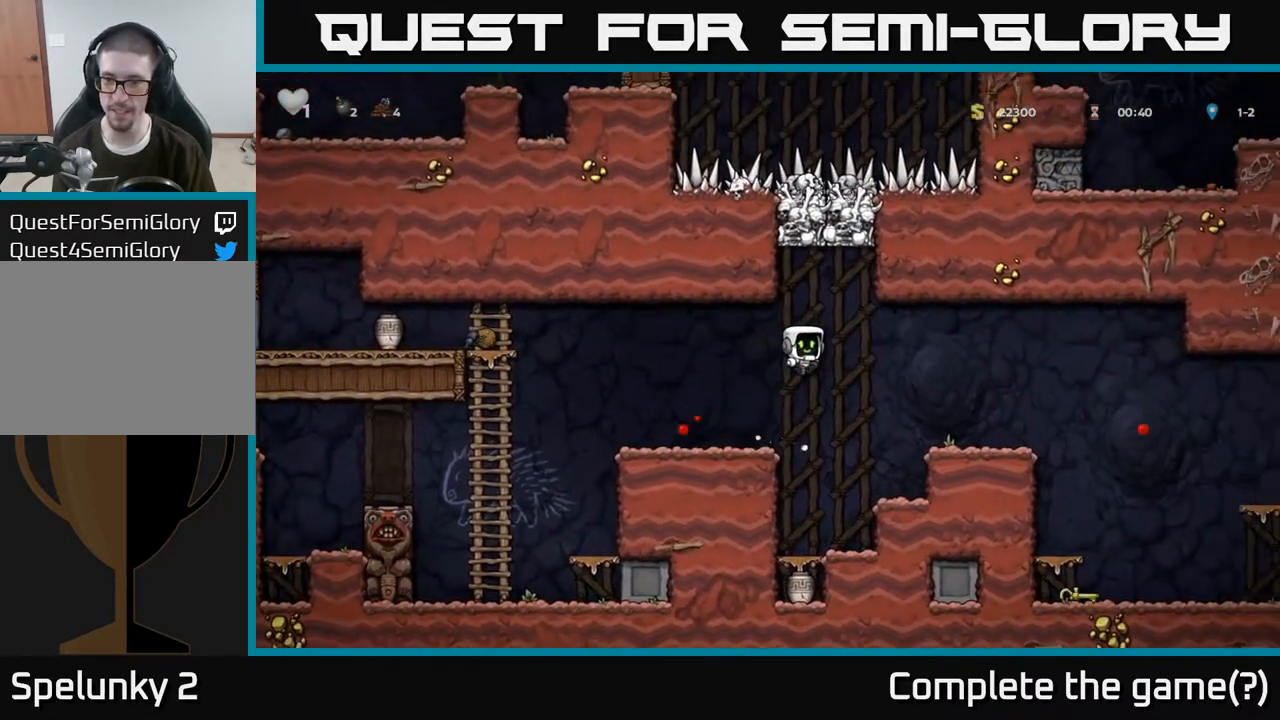
Gameplay with a controller (Xbox layout); each line is a JSON object with the inputs held at the frame after it. "events" lists button and stick changes between this image and that frame as [ms after this image, input, new state], when the widget could be followed in between.
{"buttons": [], "left_stick": "right", "right_stick": "center", "events": [[167, "A", "up"]]}
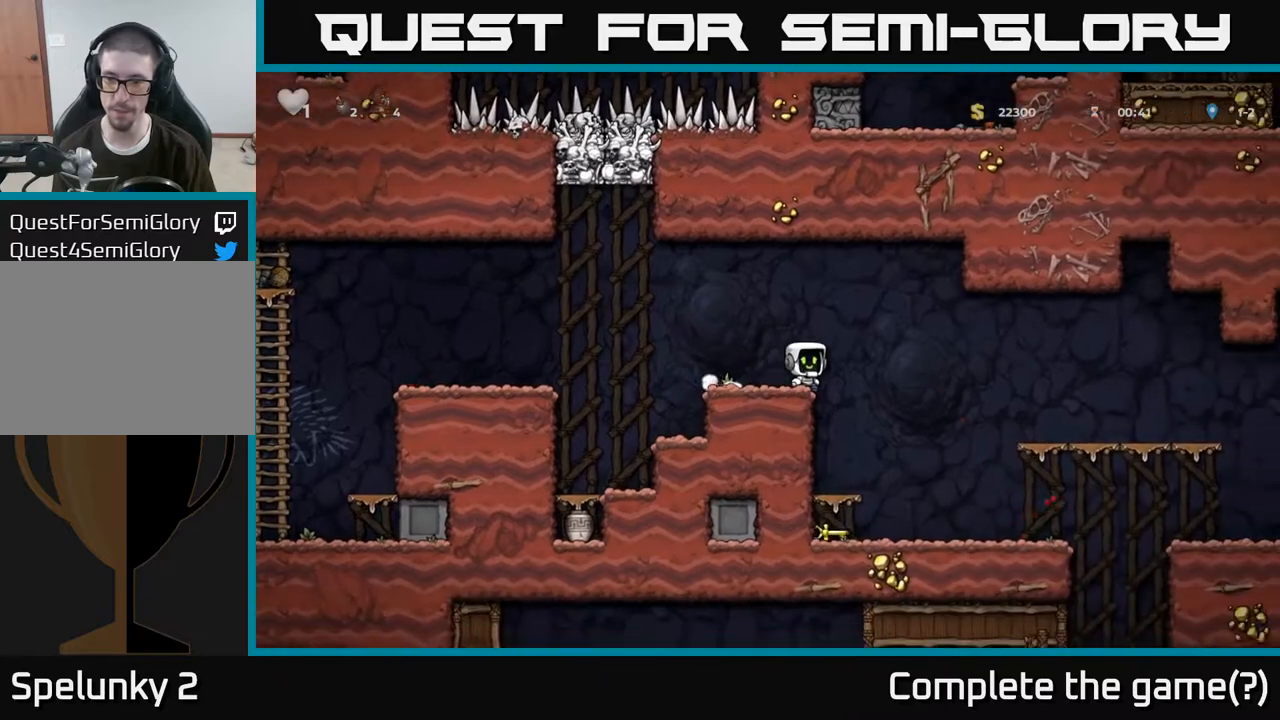
{"buttons": [], "left_stick": "down-left", "right_stick": "center", "events": [[133, "left_stick", "center"], [233, "left_stick", "down-left"]]}
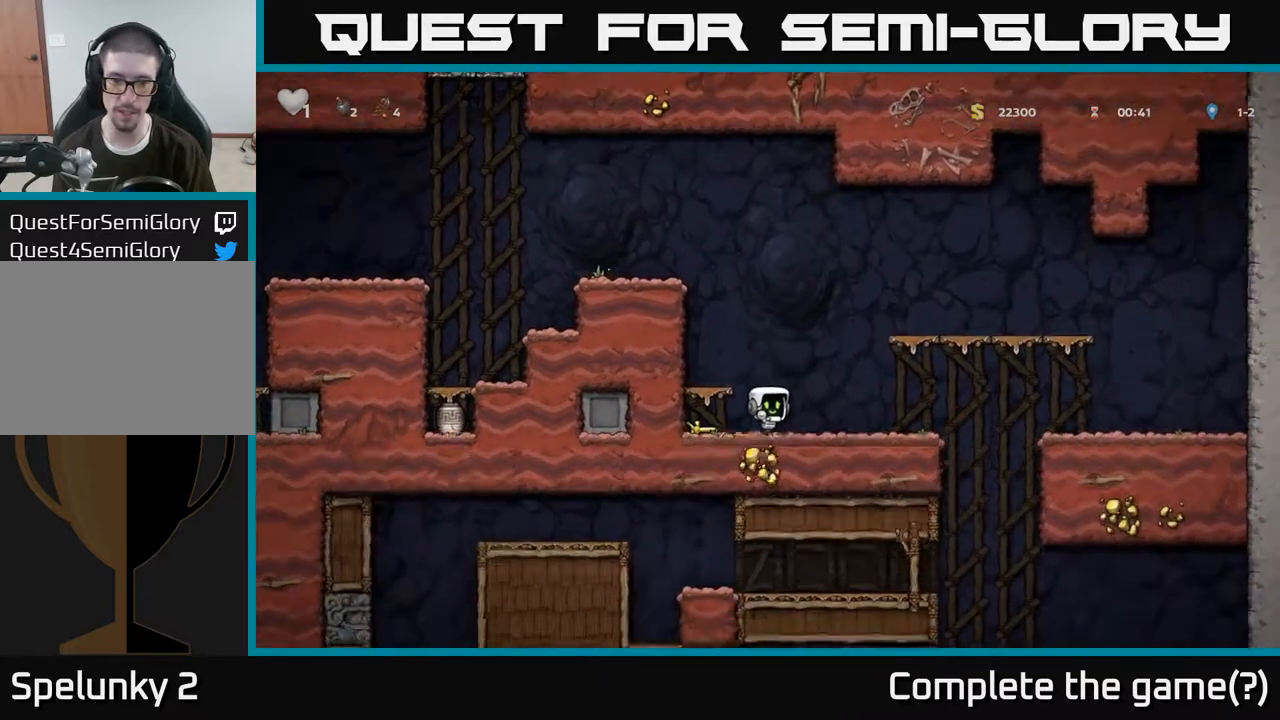
{"buttons": [], "left_stick": "down-left", "right_stick": "center", "events": []}
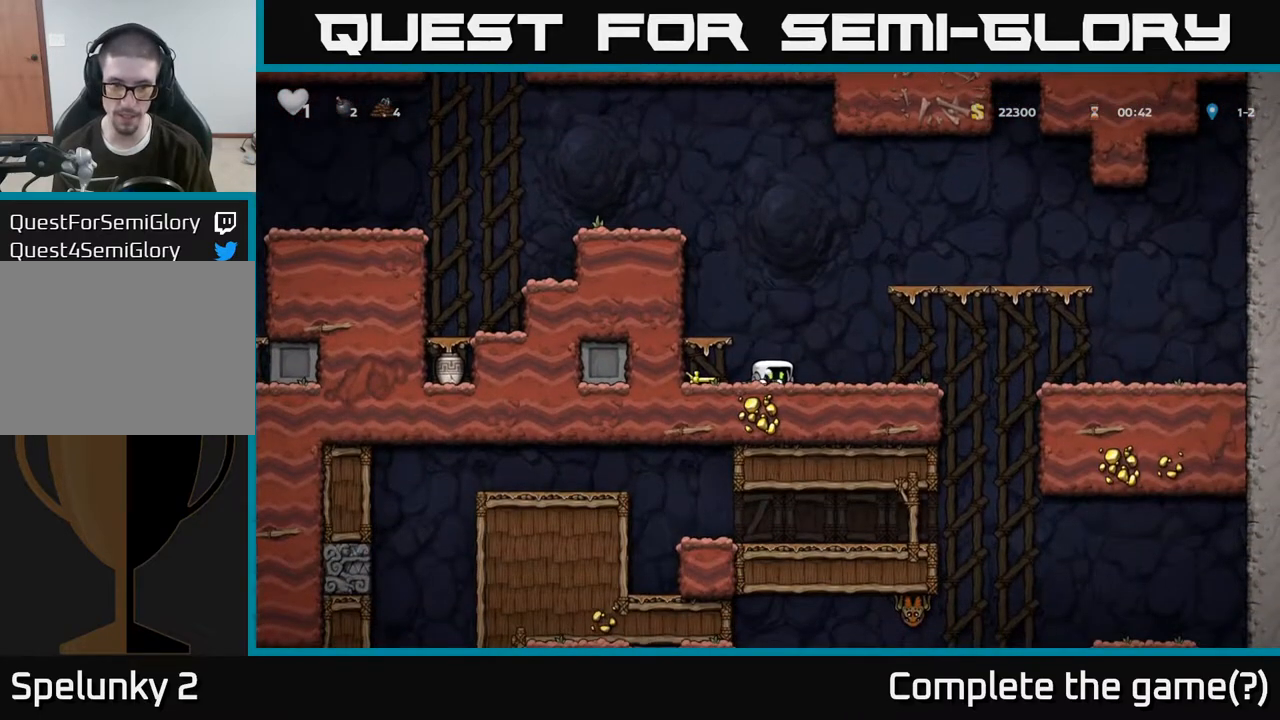
{"buttons": [], "left_stick": "down-left", "right_stick": "center", "events": []}
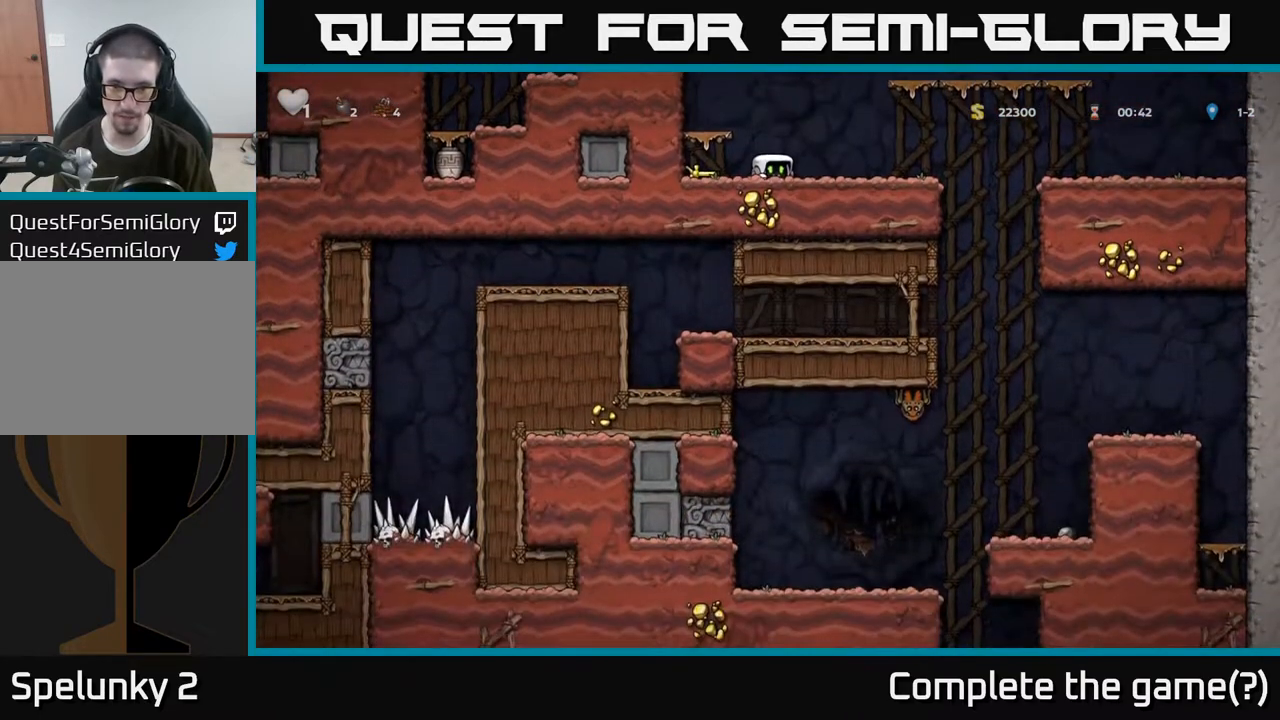
{"buttons": [], "left_stick": "down-left", "right_stick": "center", "events": []}
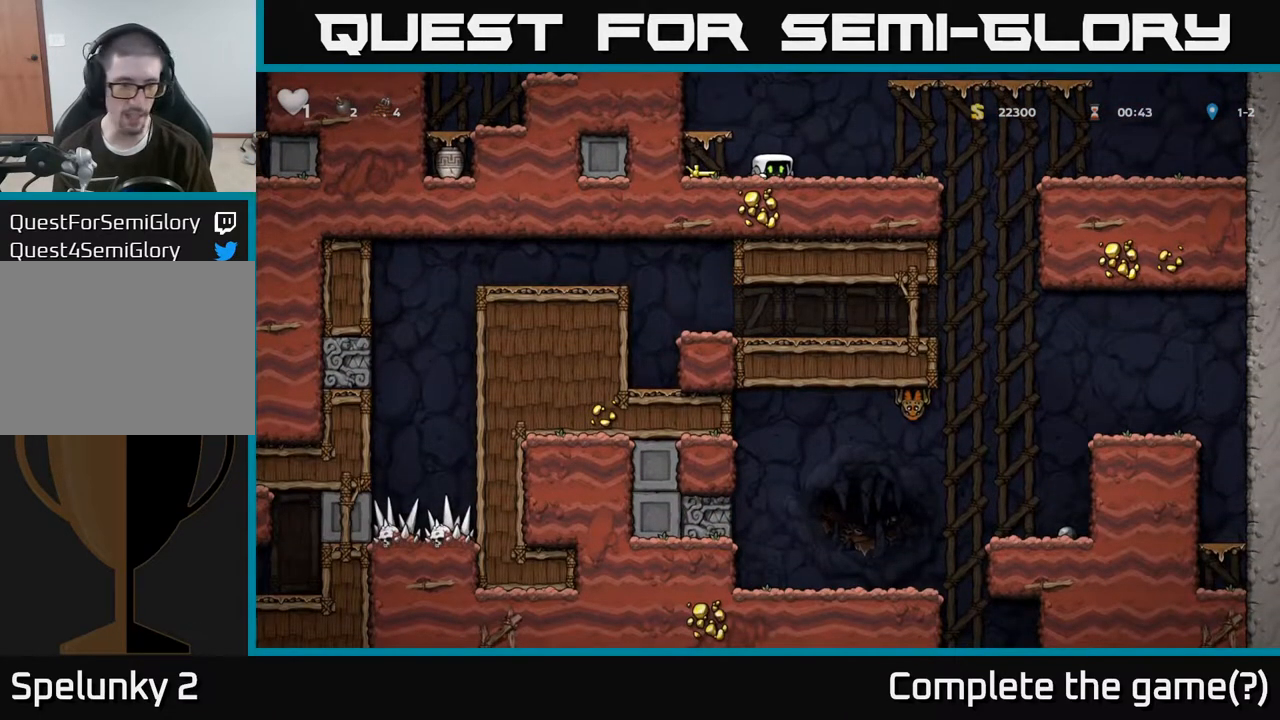
{"buttons": [], "left_stick": "left", "right_stick": "center", "events": [[267, "left_stick", "left"]]}
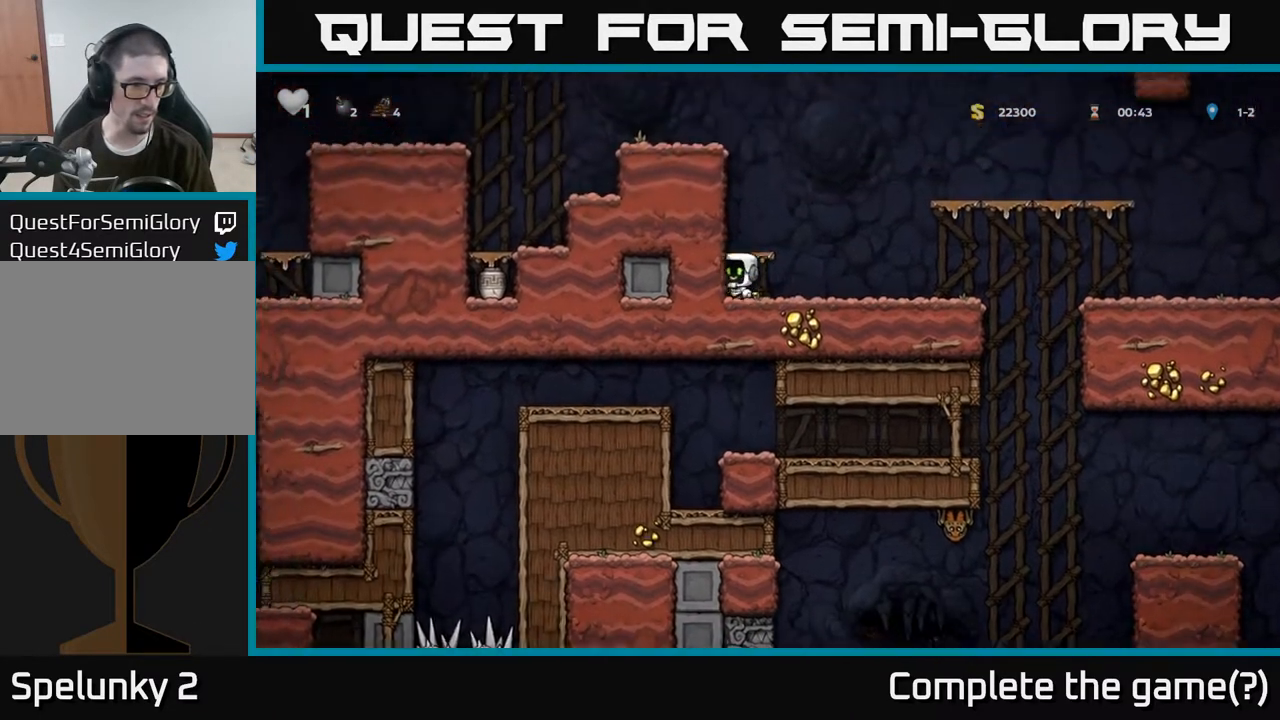
{"buttons": ["A"], "left_stick": "center", "right_stick": "center", "events": [[83, "left_stick", "down-left"], [150, "X", "down"], [233, "X", "up"], [300, "left_stick", "down"], [383, "A", "down"], [433, "left_stick", "center"]]}
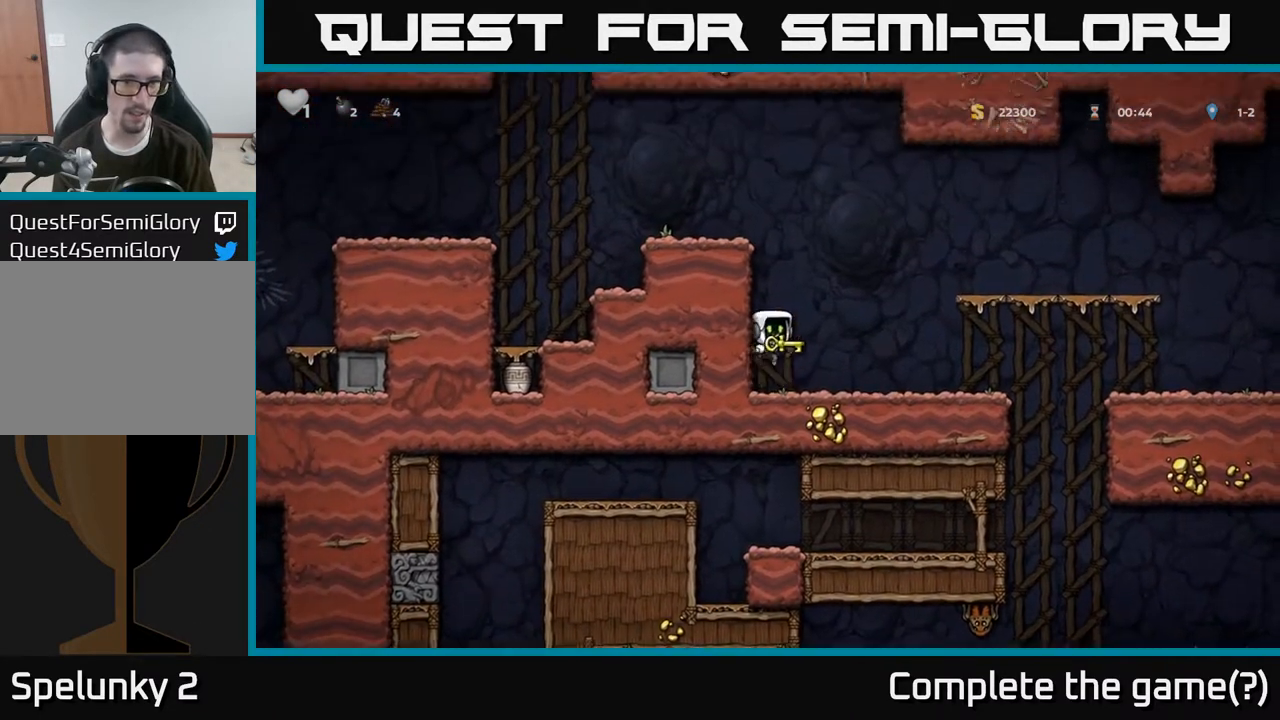
{"buttons": [], "left_stick": "left", "right_stick": "center", "events": [[17, "A", "up"], [33, "left_stick", "left"], [267, "A", "down"], [383, "A", "up"]]}
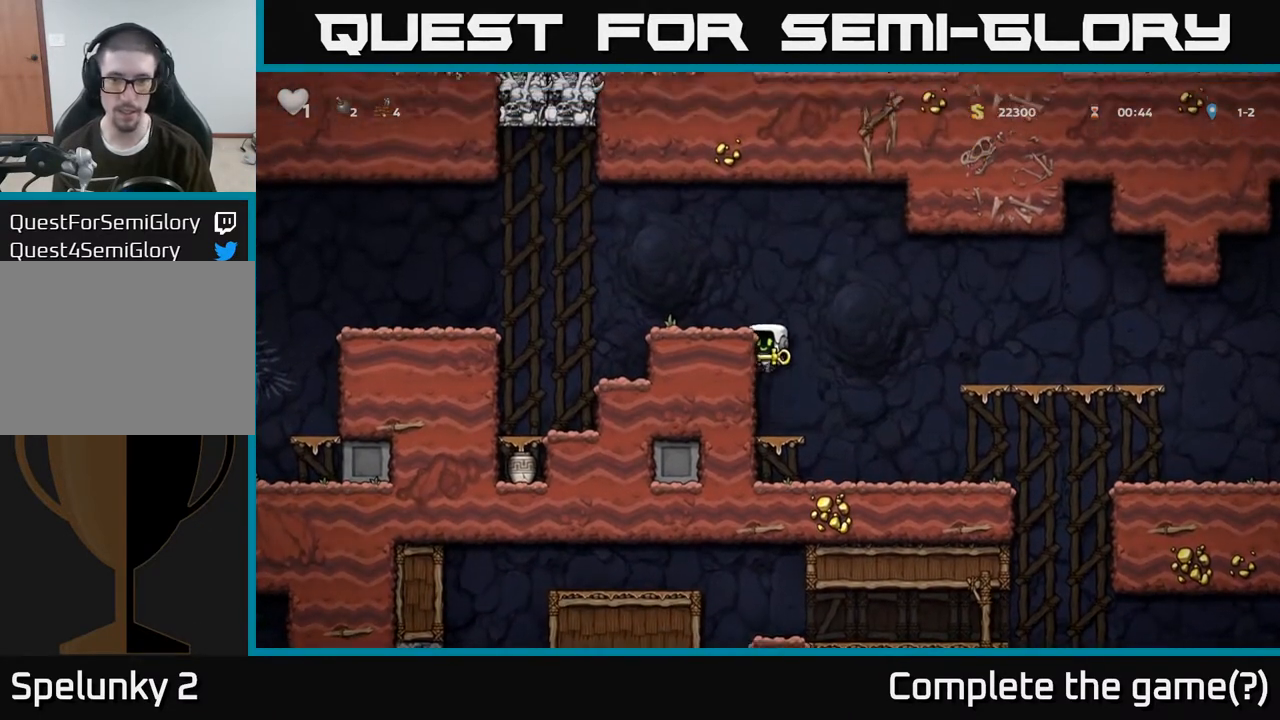
{"buttons": [], "left_stick": "center", "right_stick": "center", "events": [[83, "A", "down"], [217, "A", "up"], [267, "left_stick", "center"]]}